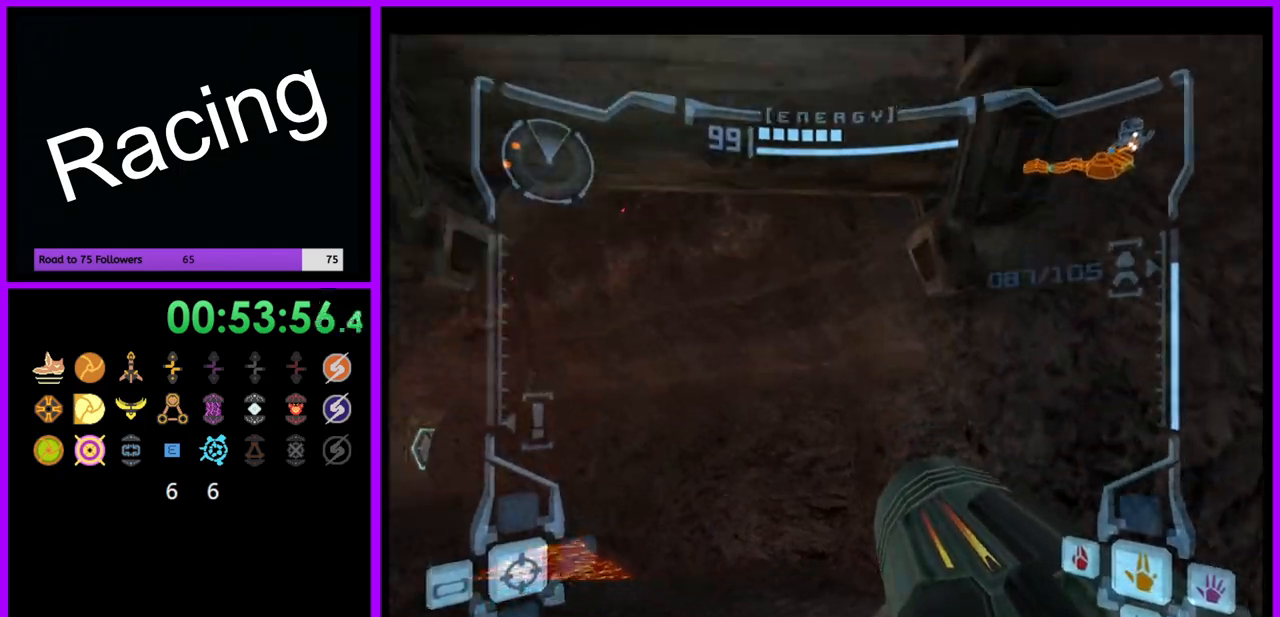
Gameplay with a controller (Nintendo layout); each line is a JSON object with the inputs held at the frame after it. "events" lists button and stick changes between this image and that frame as [ms after this image, input, new state], when the widget could be followed in between. Not read: L1 L3 R3.
{"buttons": [], "left_stick": "up-left", "right_stick": "center", "events": [[250, "left_stick", "up-left"]]}
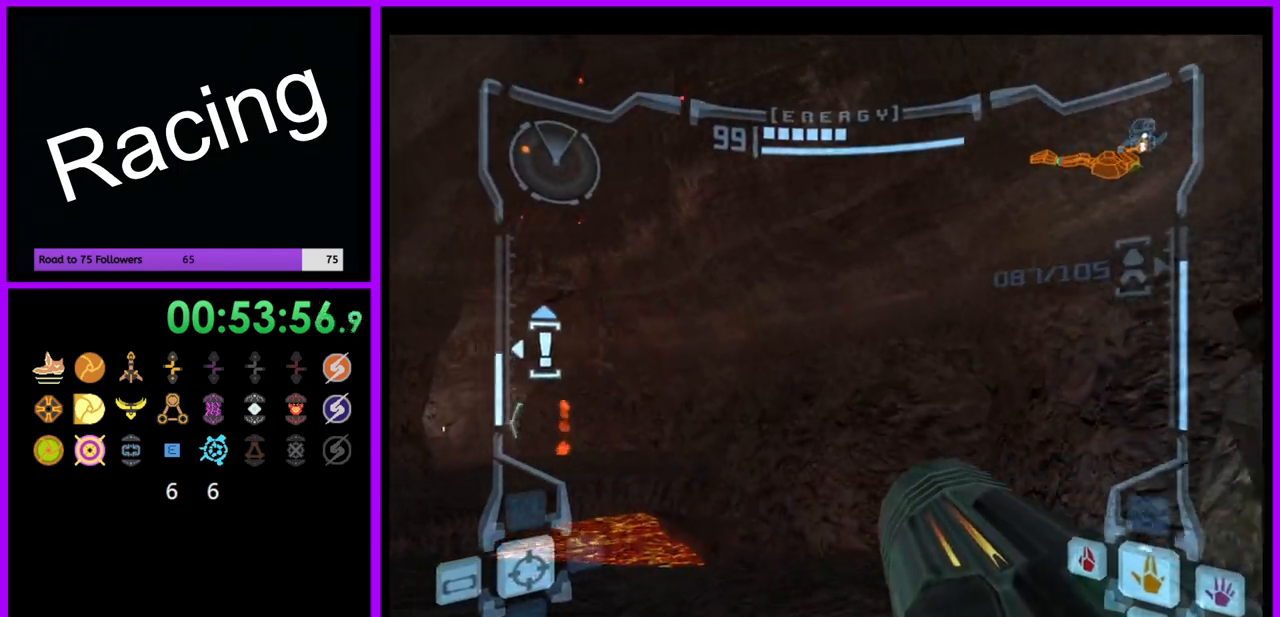
{"buttons": [], "left_stick": "up", "right_stick": "center", "events": [[400, "left_stick", "up"]]}
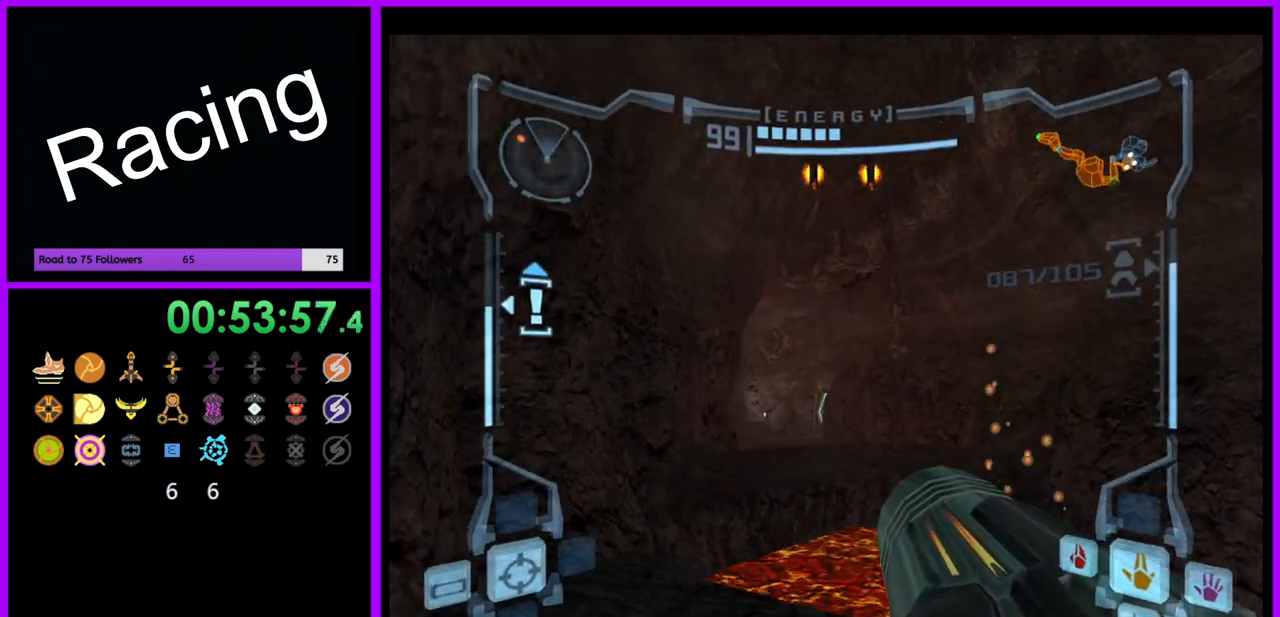
{"buttons": [], "left_stick": "up", "right_stick": "center", "events": [[350, "B", "down"], [433, "B", "up"]]}
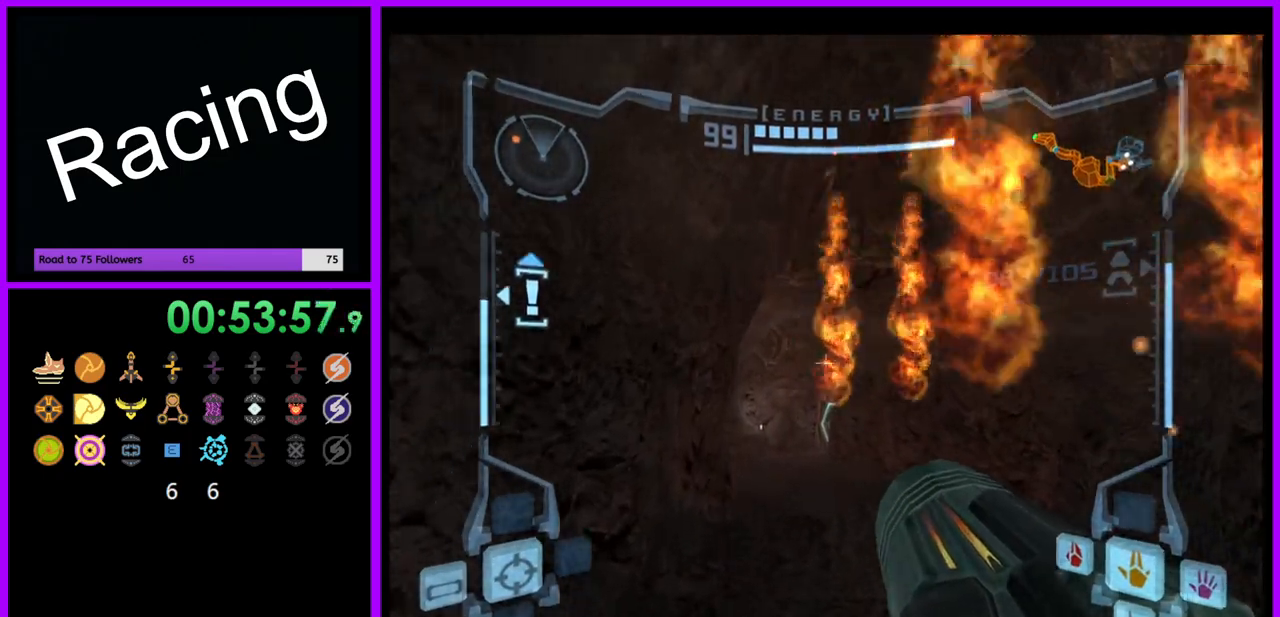
{"buttons": [], "left_stick": "up", "right_stick": "center", "events": []}
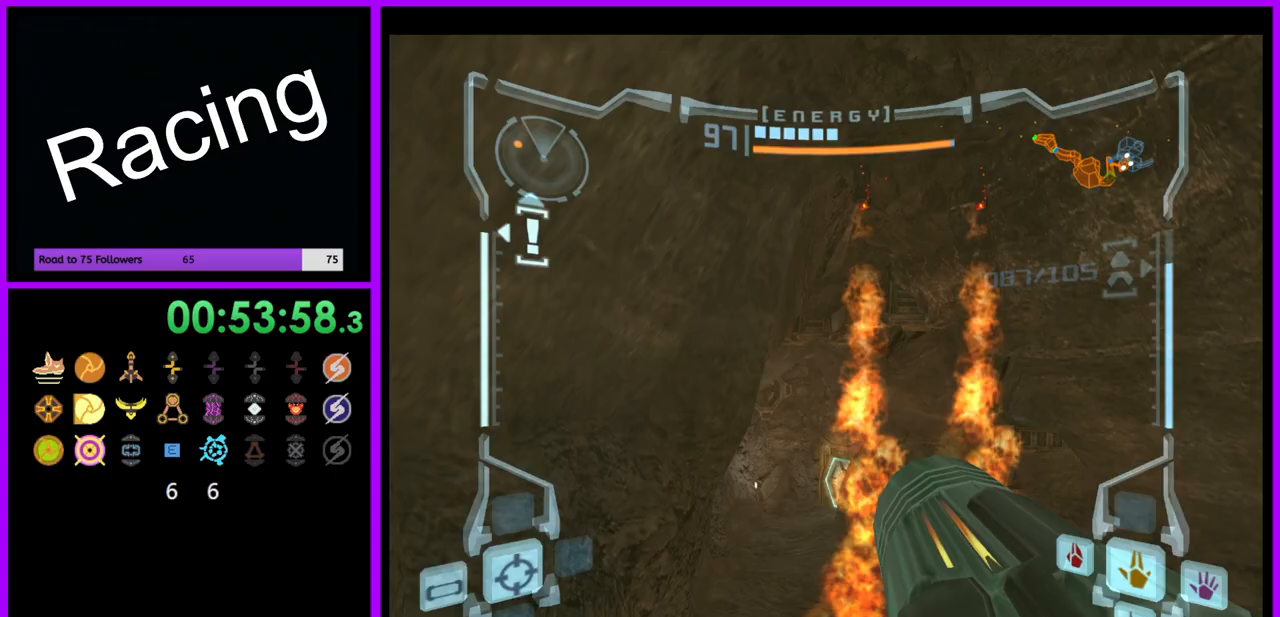
{"buttons": [], "left_stick": "up", "right_stick": "center", "events": [[367, "B", "down"], [433, "B", "up"]]}
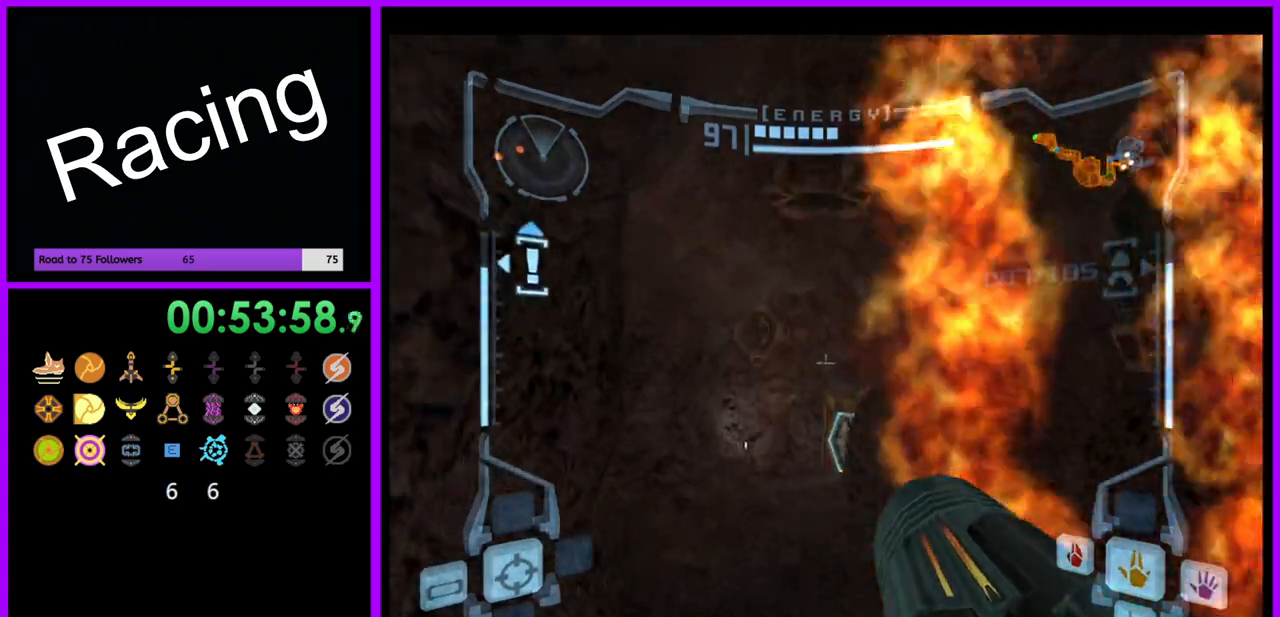
{"buttons": ["B"], "left_stick": "up", "right_stick": "center", "events": [[483, "B", "down"]]}
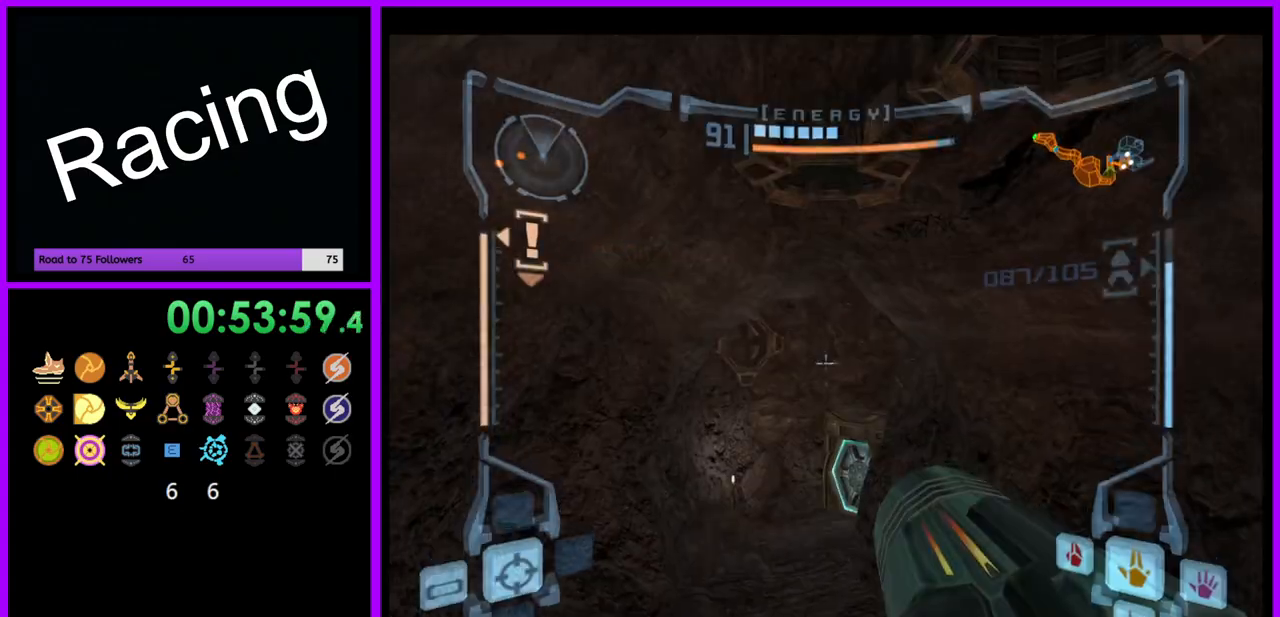
{"buttons": [], "left_stick": "up", "right_stick": "center", "events": [[117, "B", "up"]]}
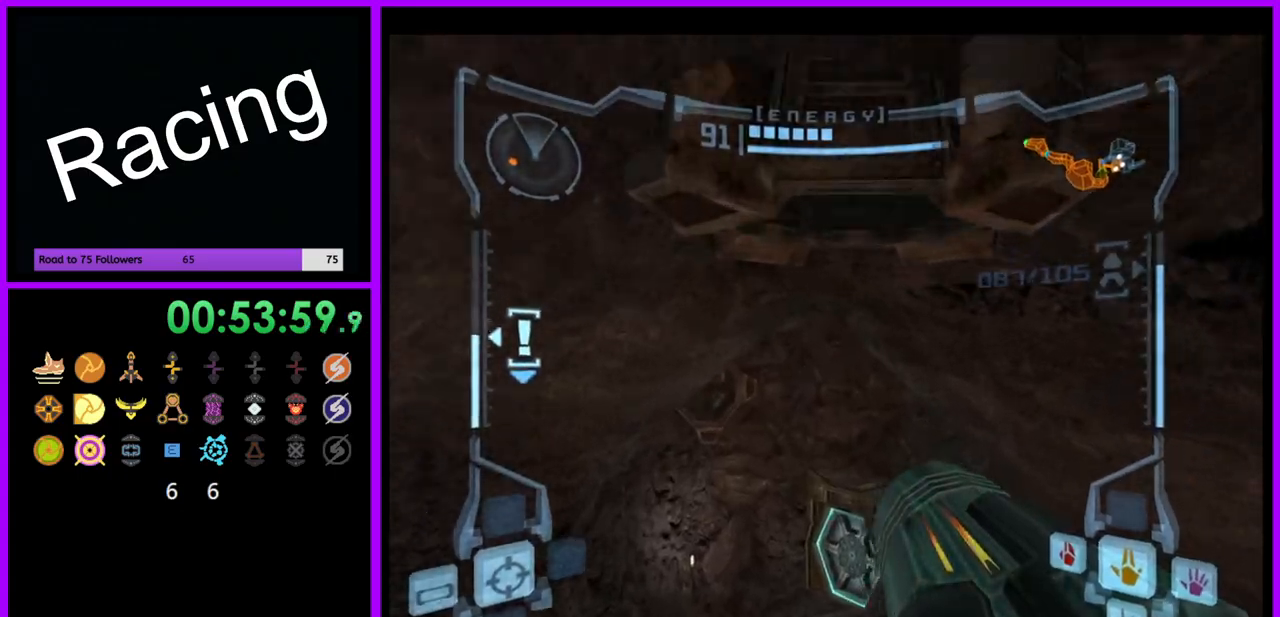
{"buttons": [], "left_stick": "up", "right_stick": "center", "events": []}
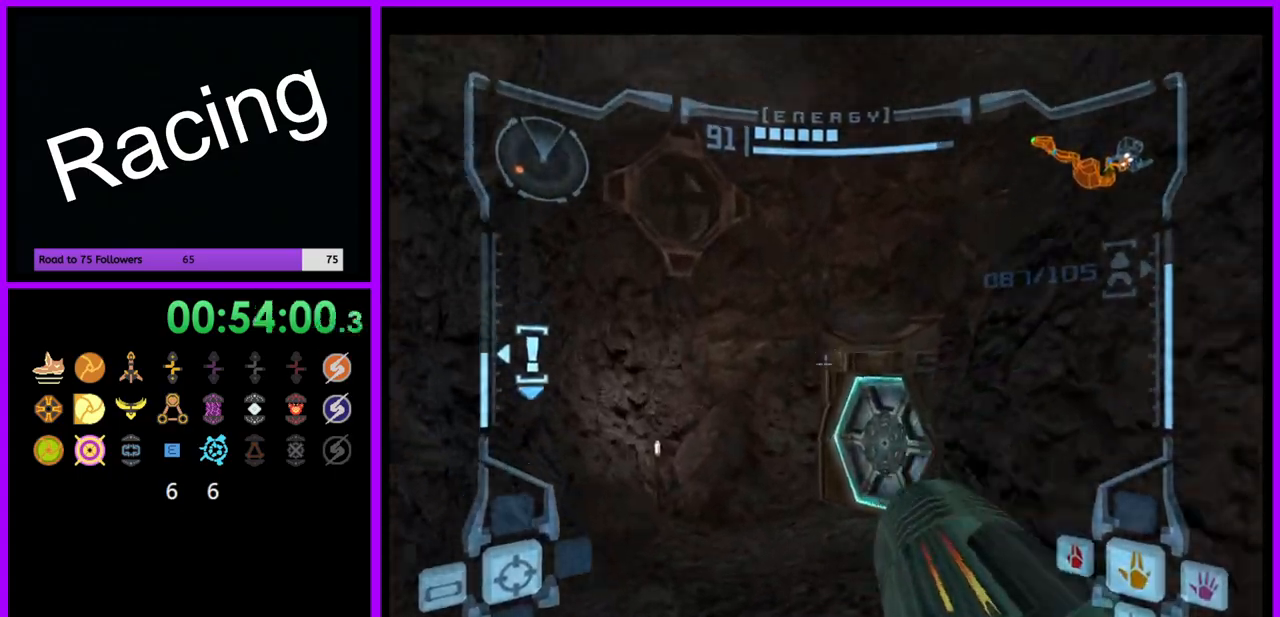
{"buttons": [], "left_stick": "up", "right_stick": "center", "events": [[150, "A", "down"], [217, "A", "up"]]}
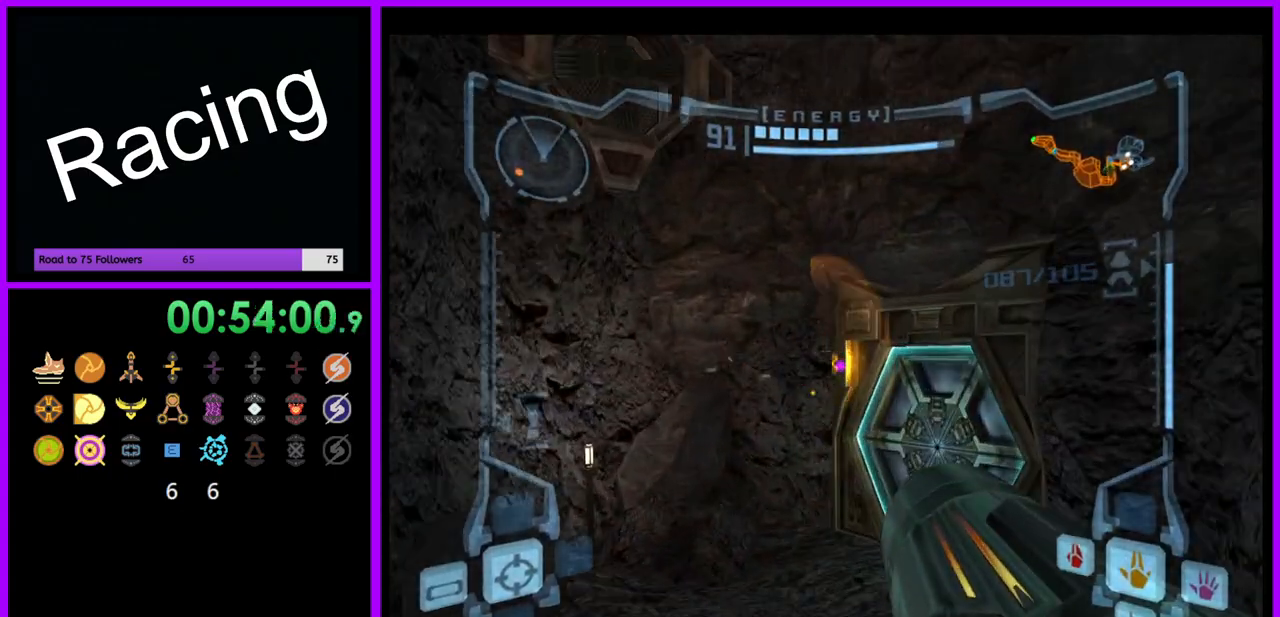
{"buttons": [], "left_stick": "up-left", "right_stick": "center", "events": [[100, "left_stick", "up-right"], [133, "A", "down"], [183, "A", "up"], [267, "left_stick", "up"], [283, "A", "down"], [350, "A", "up"], [433, "left_stick", "up-left"]]}
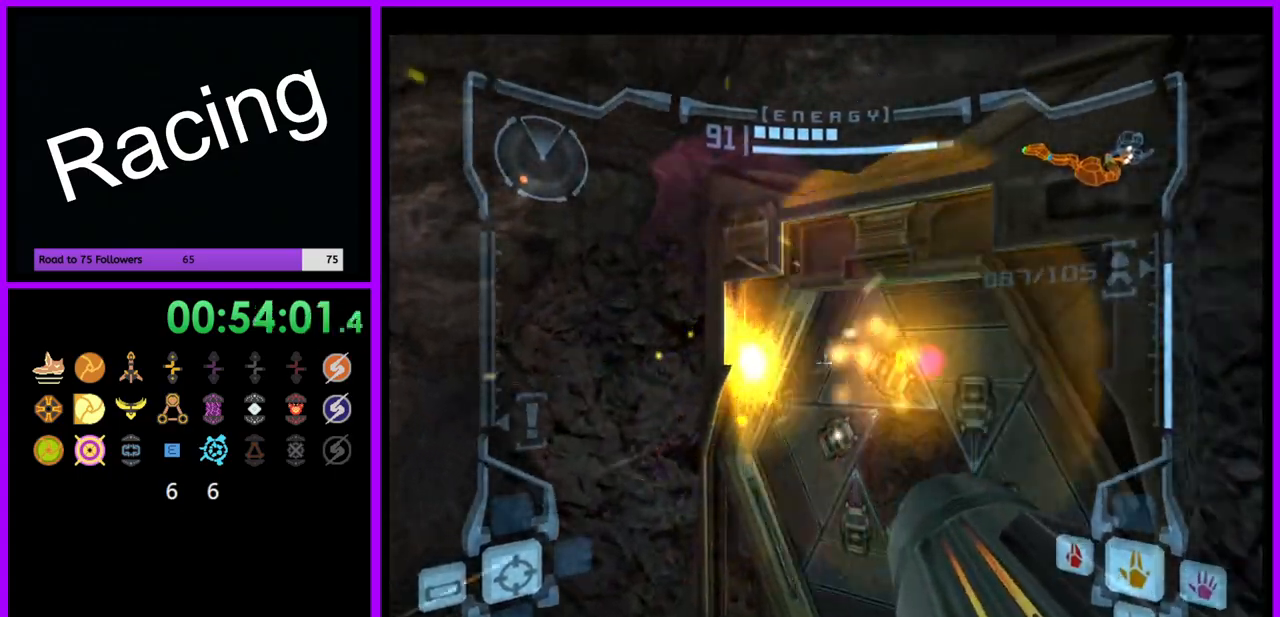
{"buttons": [], "left_stick": "up-right", "right_stick": "center", "events": [[50, "left_stick", "up"], [217, "left_stick", "up-right"]]}
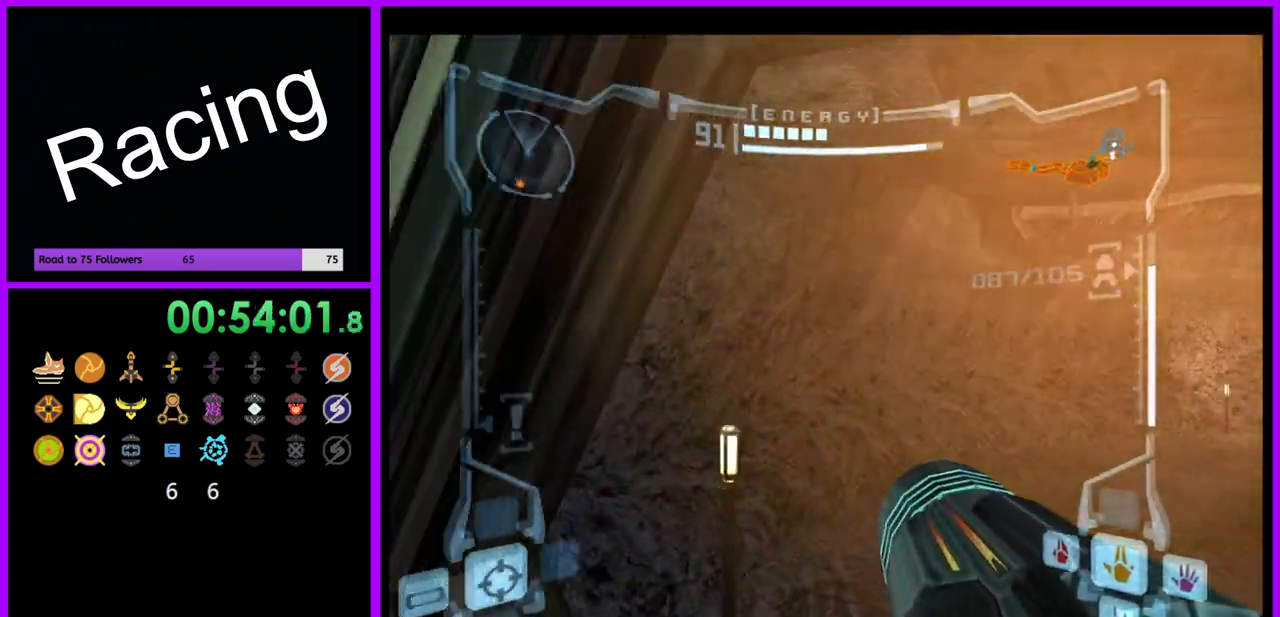
{"buttons": [], "left_stick": "up", "right_stick": "center", "events": [[233, "X", "down"], [267, "left_stick", "up"], [333, "X", "up"]]}
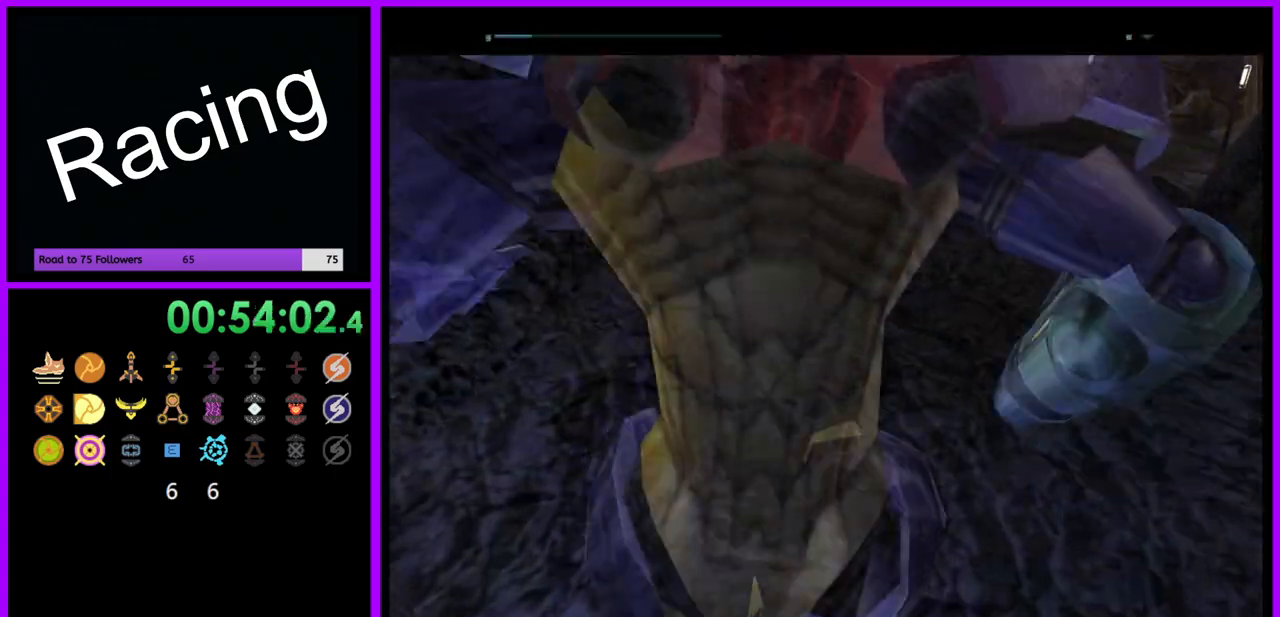
{"buttons": ["B"], "left_stick": "up", "right_stick": "center", "events": [[267, "B", "down"]]}
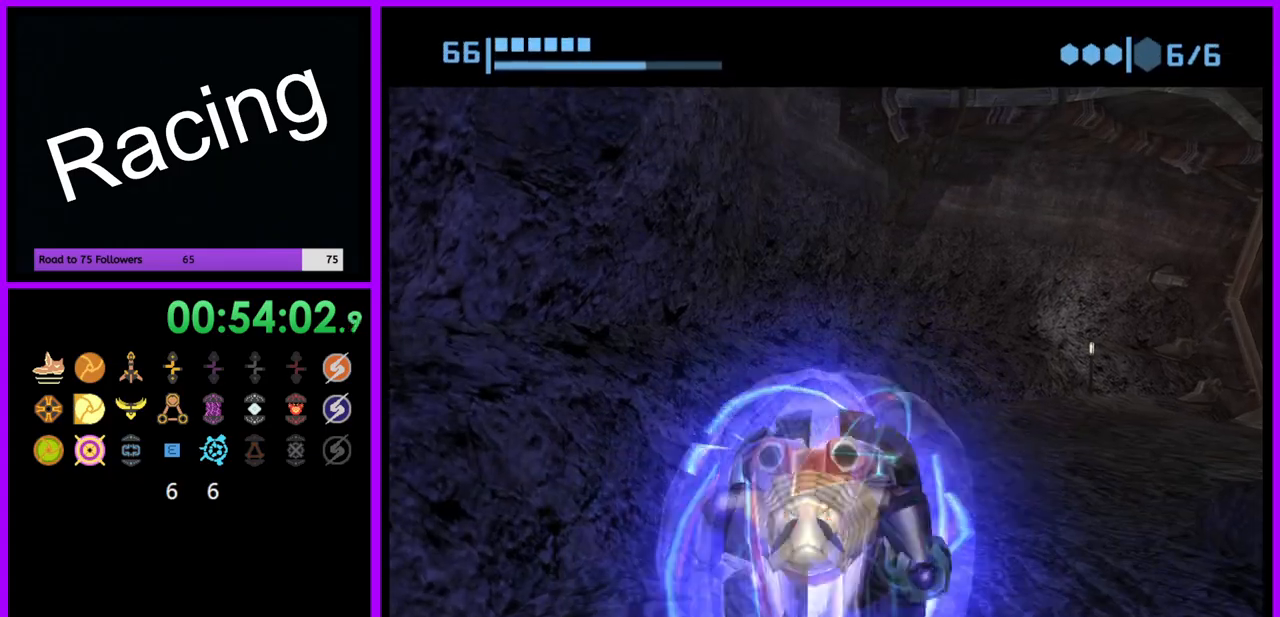
{"buttons": ["B"], "left_stick": "up-right", "right_stick": "center", "events": [[67, "left_stick", "up-right"]]}
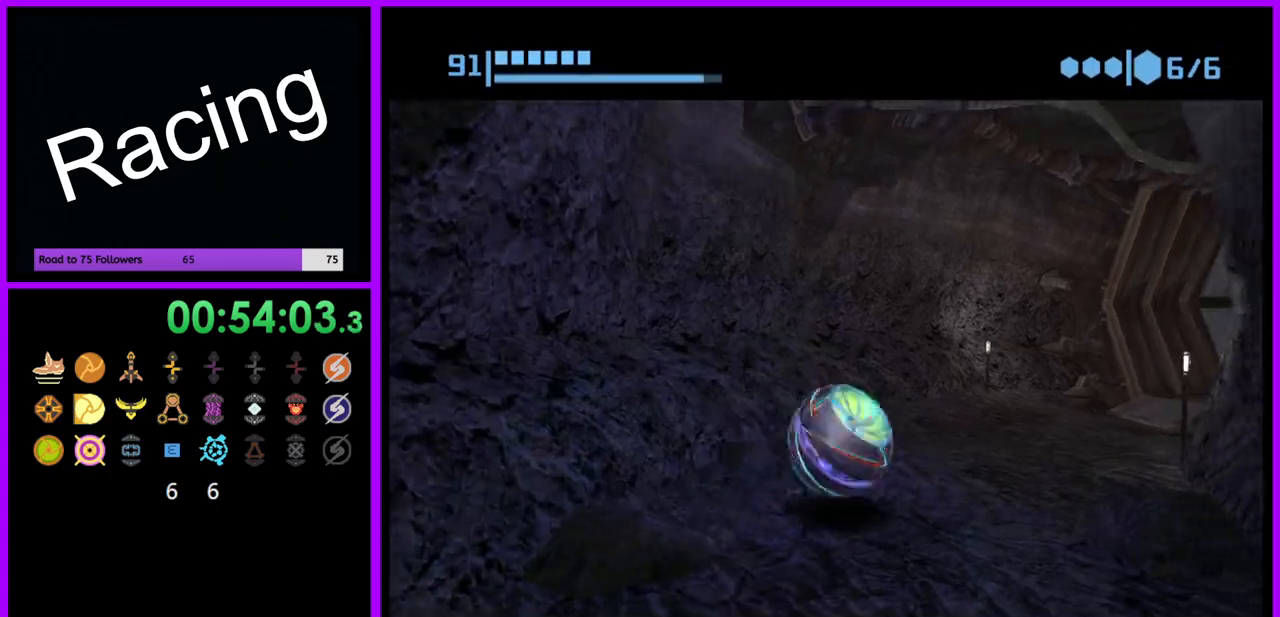
{"buttons": ["B"], "left_stick": "up", "right_stick": "center", "events": [[33, "left_stick", "right"], [167, "left_stick", "up-right"], [283, "left_stick", "up"]]}
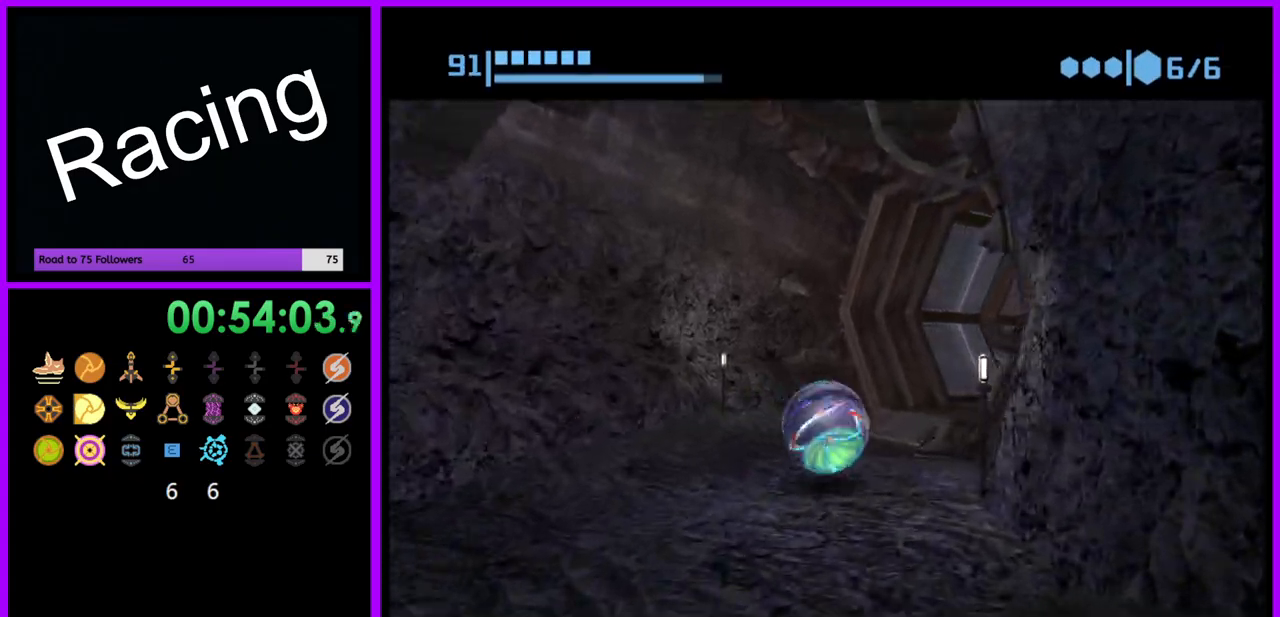
{"buttons": ["B"], "left_stick": "up-right", "right_stick": "center", "events": [[17, "left_stick", "up-right"], [150, "left_stick", "up"], [383, "left_stick", "up-right"]]}
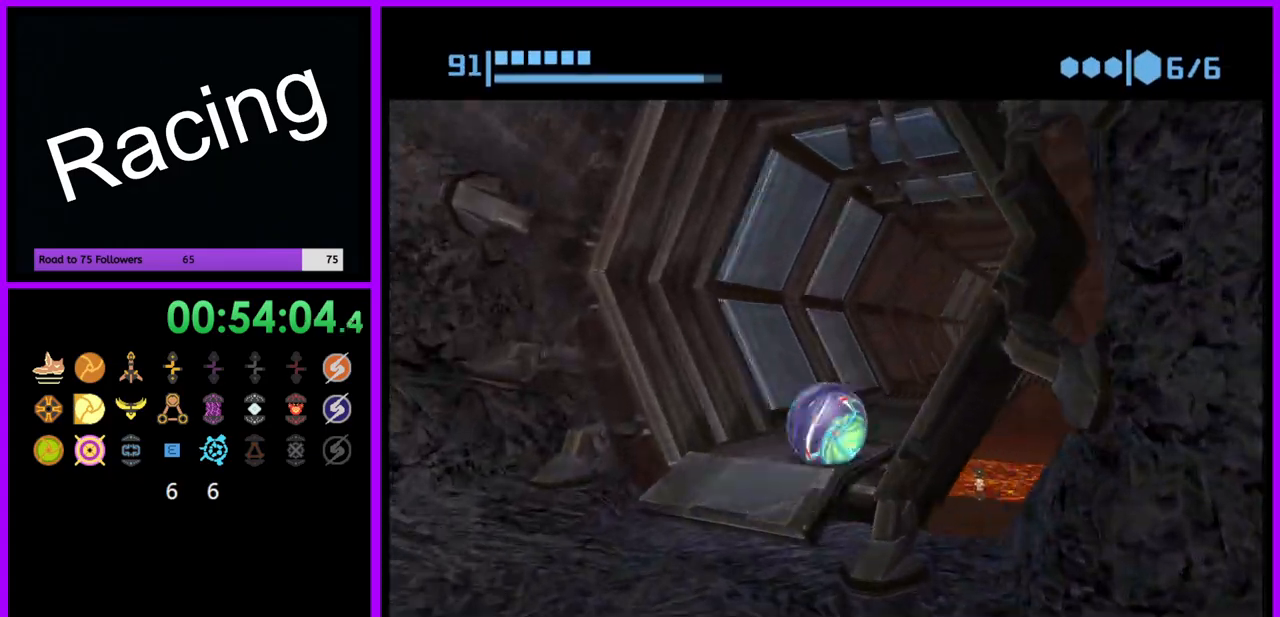
{"buttons": ["B"], "left_stick": "up", "right_stick": "center", "events": [[117, "left_stick", "up"]]}
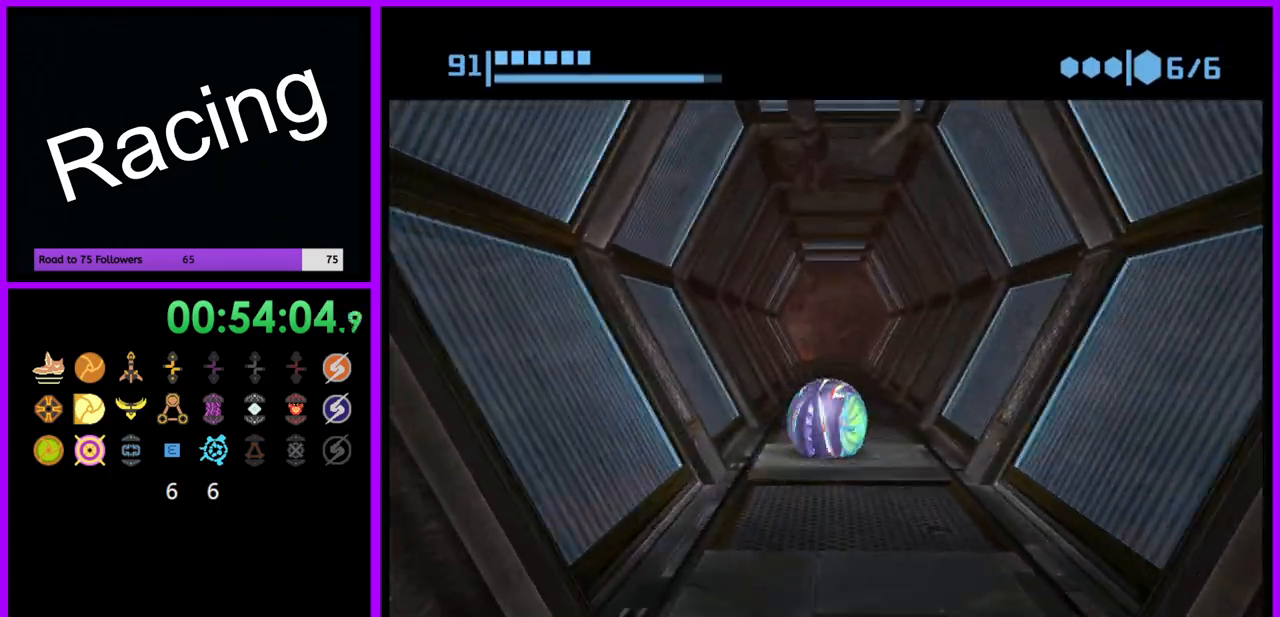
{"buttons": ["Y"], "left_stick": "center", "right_stick": "center", "events": [[433, "B", "up"], [483, "left_stick", "center"], [500, "Y", "down"]]}
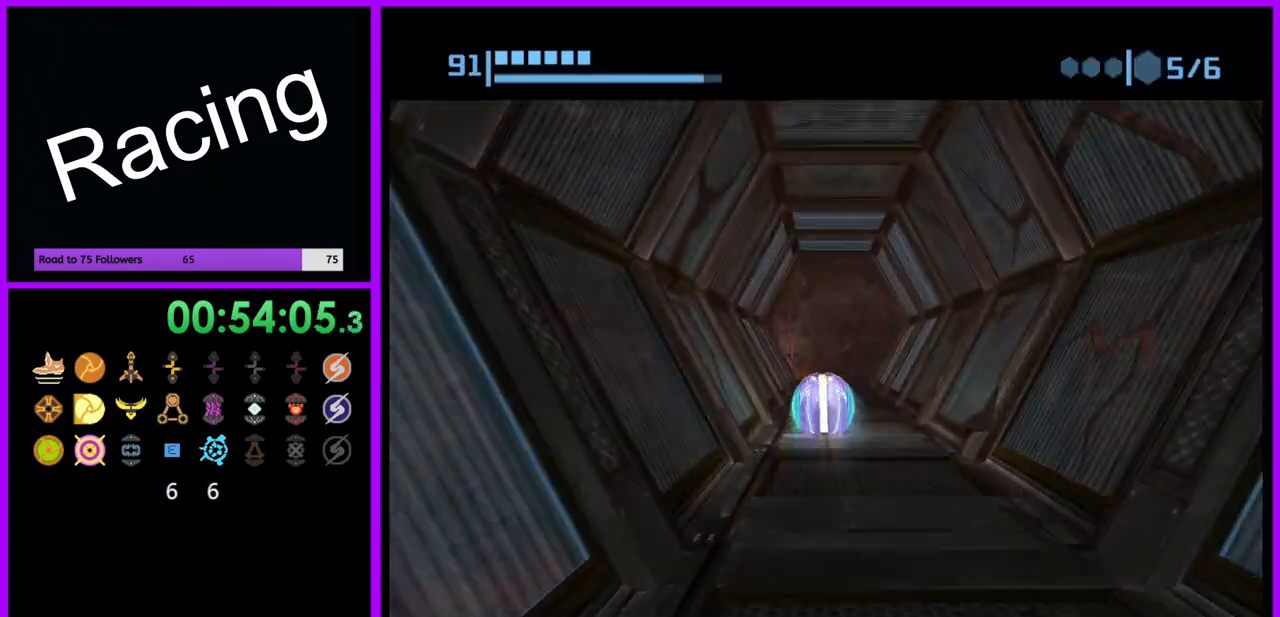
{"buttons": ["X"], "left_stick": "down", "right_stick": "center", "events": [[17, "left_stick", "down-left"], [100, "Y", "up"], [367, "left_stick", "down"], [433, "X", "down"]]}
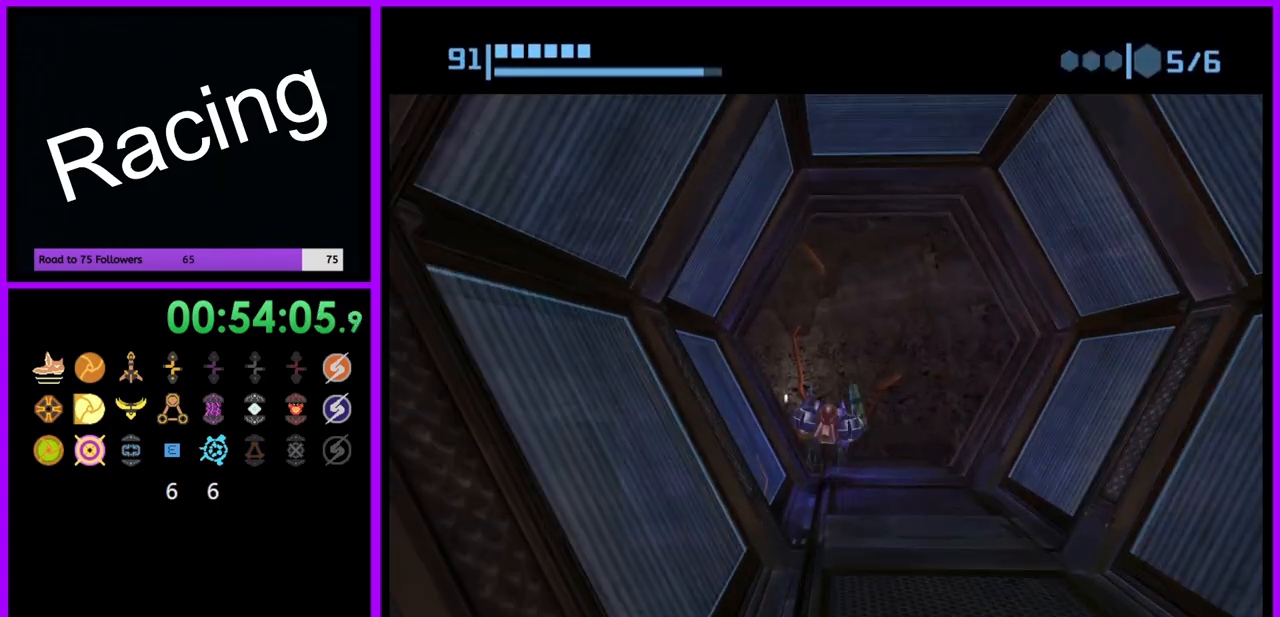
{"buttons": [], "left_stick": "down", "right_stick": "center", "events": [[17, "X", "up"]]}
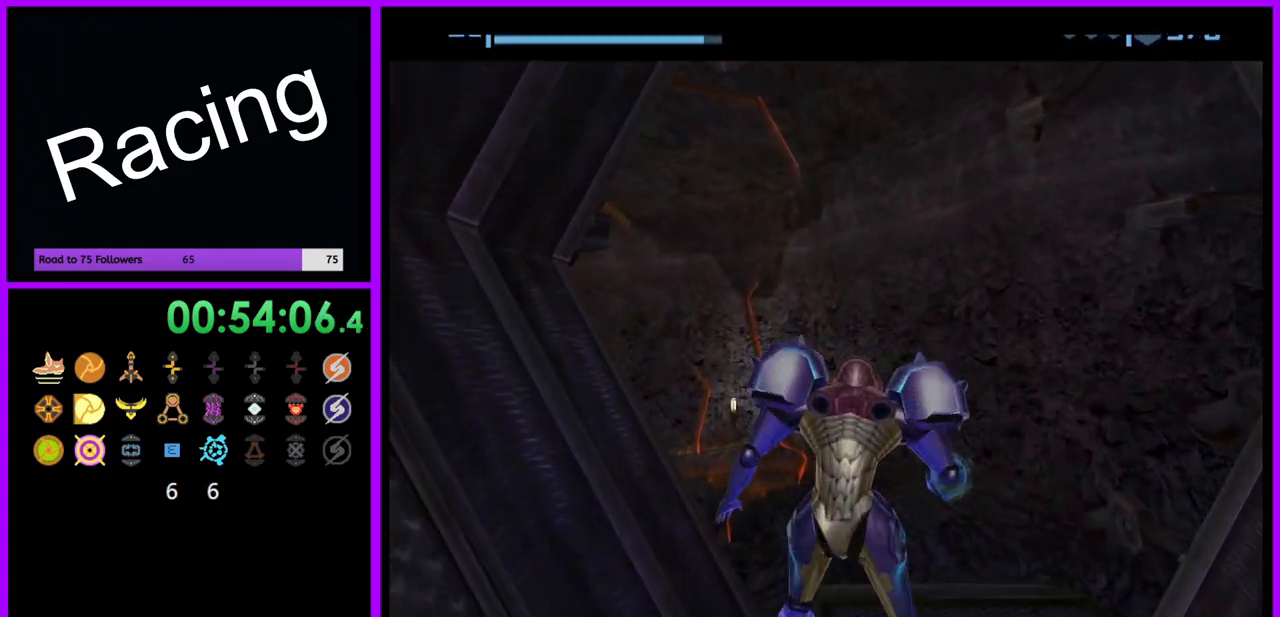
{"buttons": [], "left_stick": "down", "right_stick": "center", "events": []}
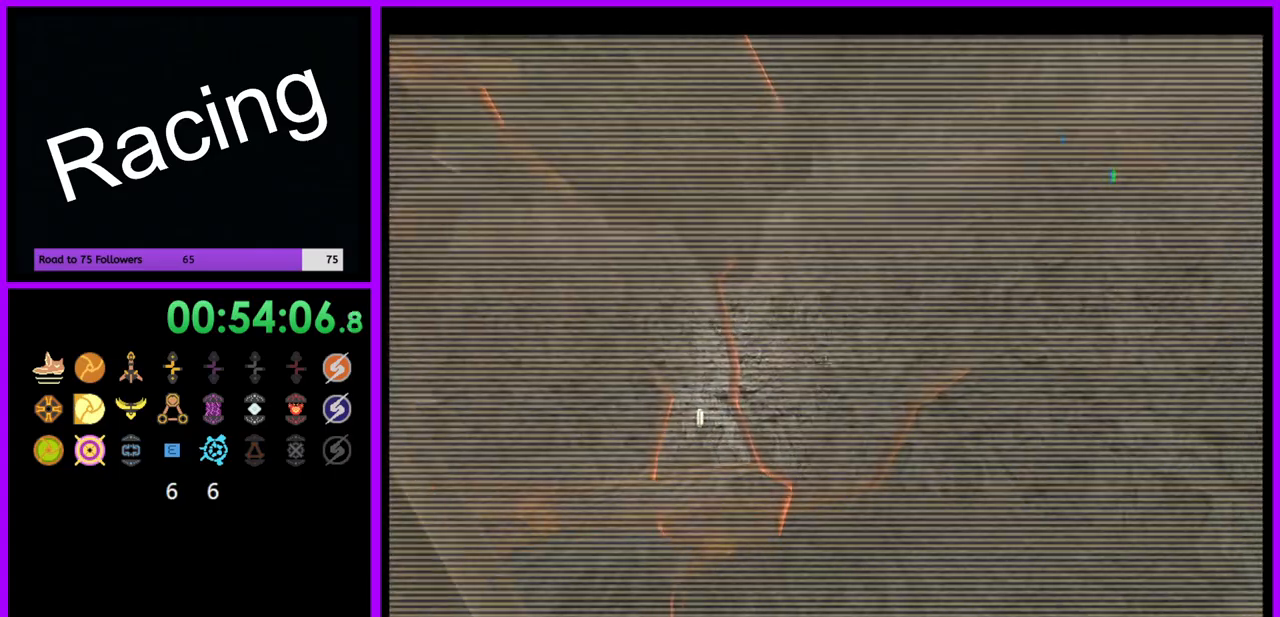
{"buttons": [], "left_stick": "down", "right_stick": "center", "events": []}